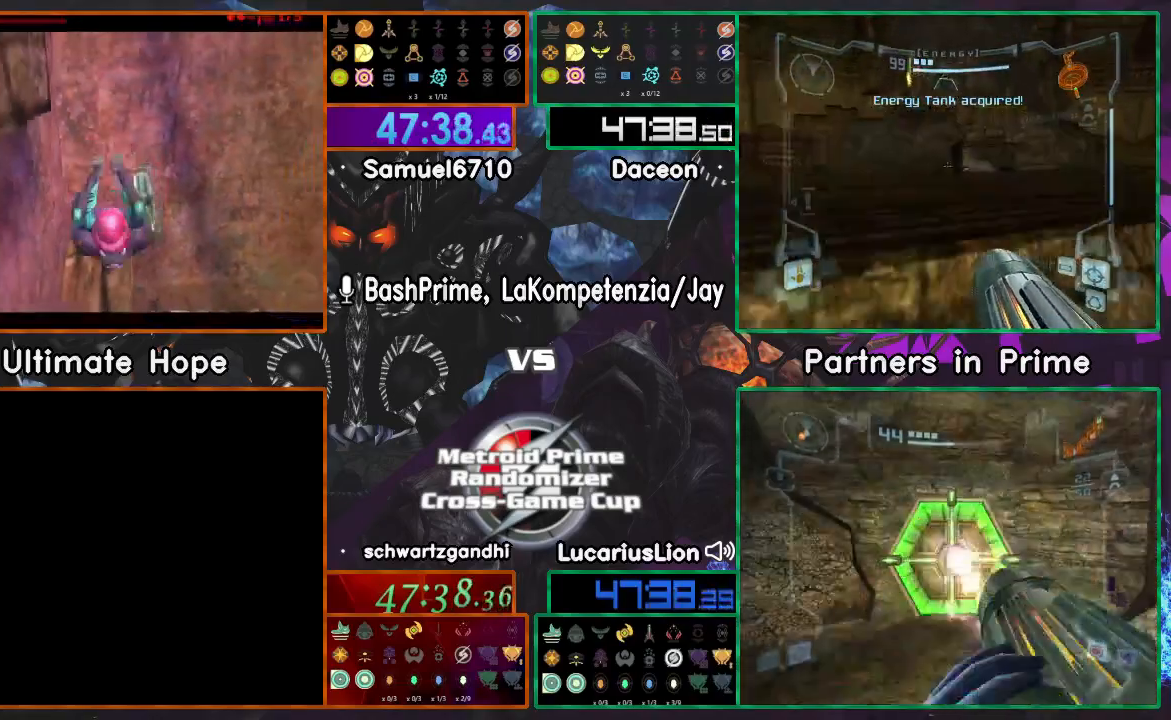
Gameplay with a controller (Nintendo layout); each line is a JSON object with the inputs held at the frame after it (dt_ms = milliseconds from this image to that frame). "events" lists button and stick changes between this image and that frame as [ms after this image, input, new state], when the widget could be followed in between. Not read: B L1 L3 R3 Z.
{"dt_ms": 500, "buttons": [], "left_stick": "up", "right_stick": "center", "events": []}
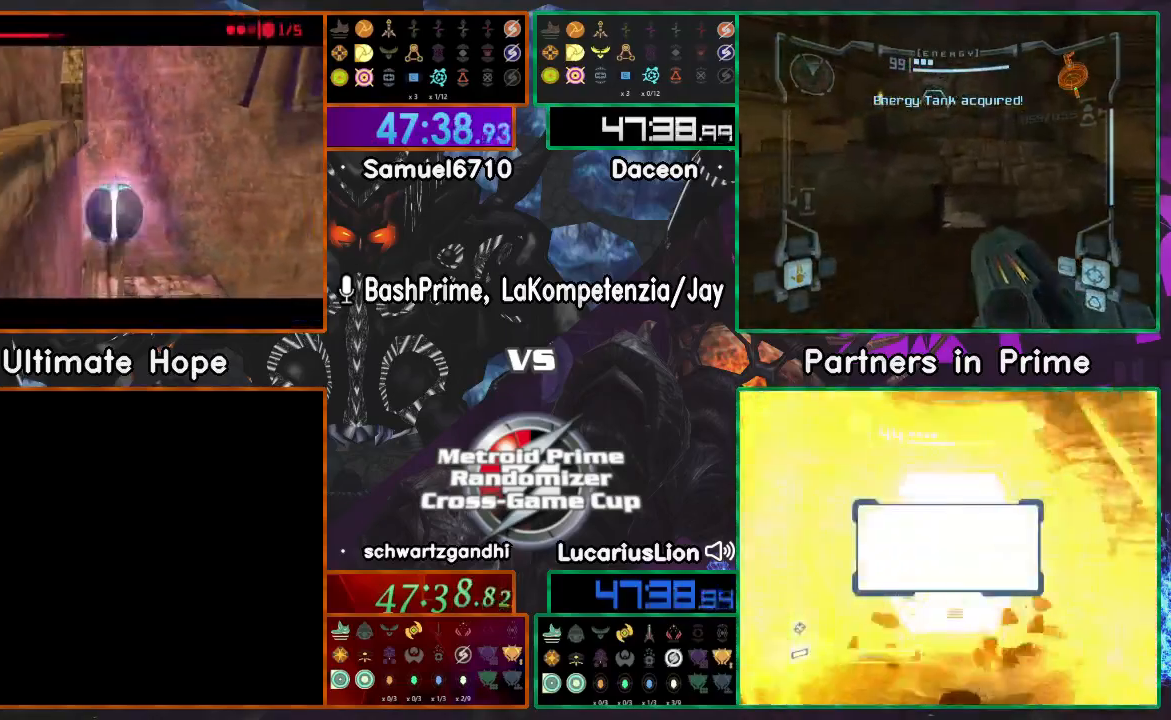
{"dt_ms": 500, "buttons": [], "left_stick": "up", "right_stick": "center", "events": [[67, "A", "down"], [267, "A", "up"]]}
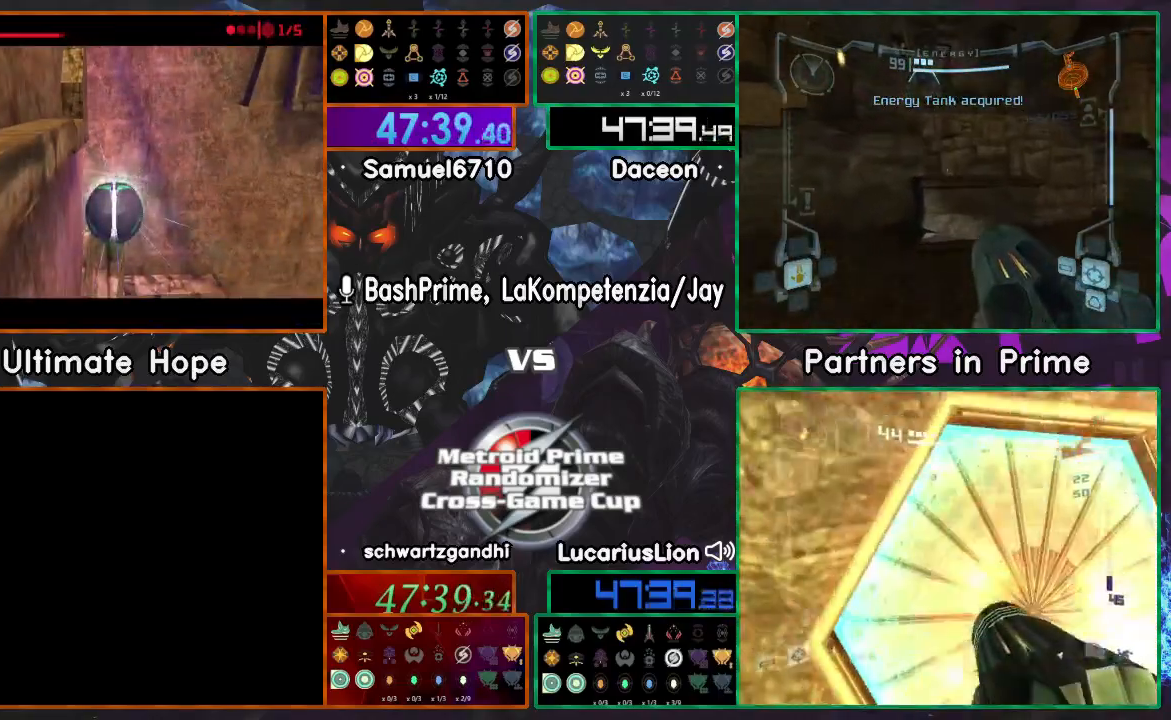
{"dt_ms": 500, "buttons": ["A"], "left_stick": "up", "right_stick": "center", "events": [[167, "A", "down"]]}
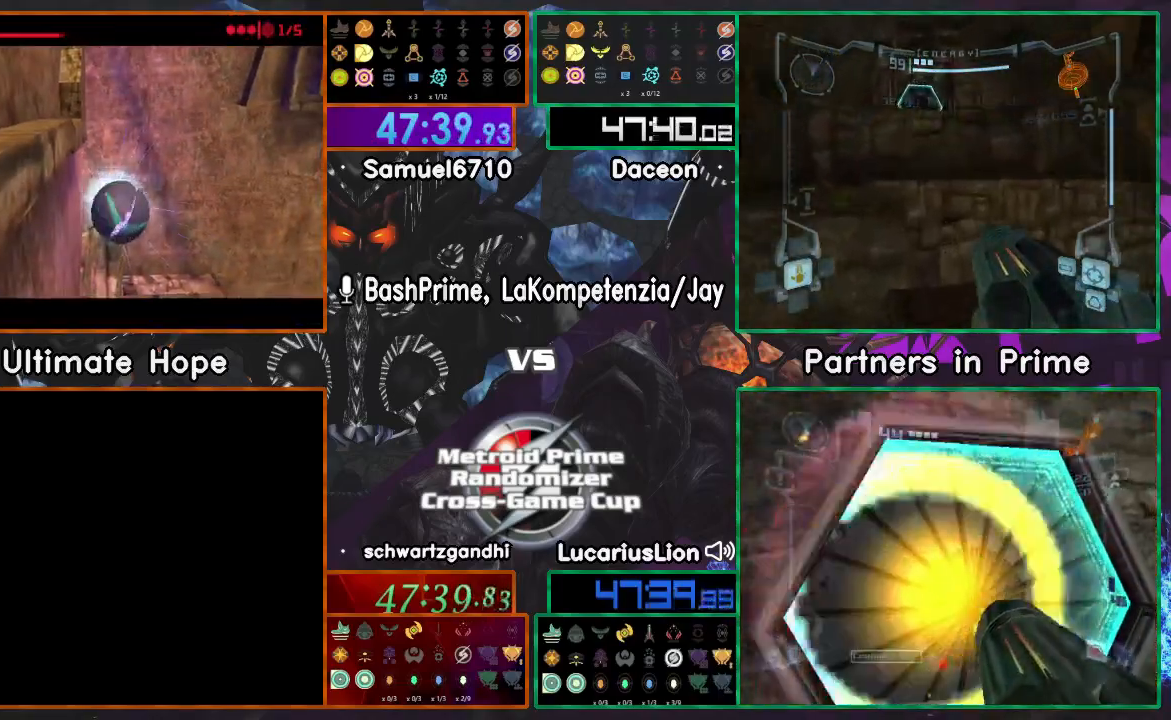
{"dt_ms": 500, "buttons": [], "left_stick": "up", "right_stick": "center", "events": [[17, "A", "up"], [267, "A", "down"], [433, "A", "up"]]}
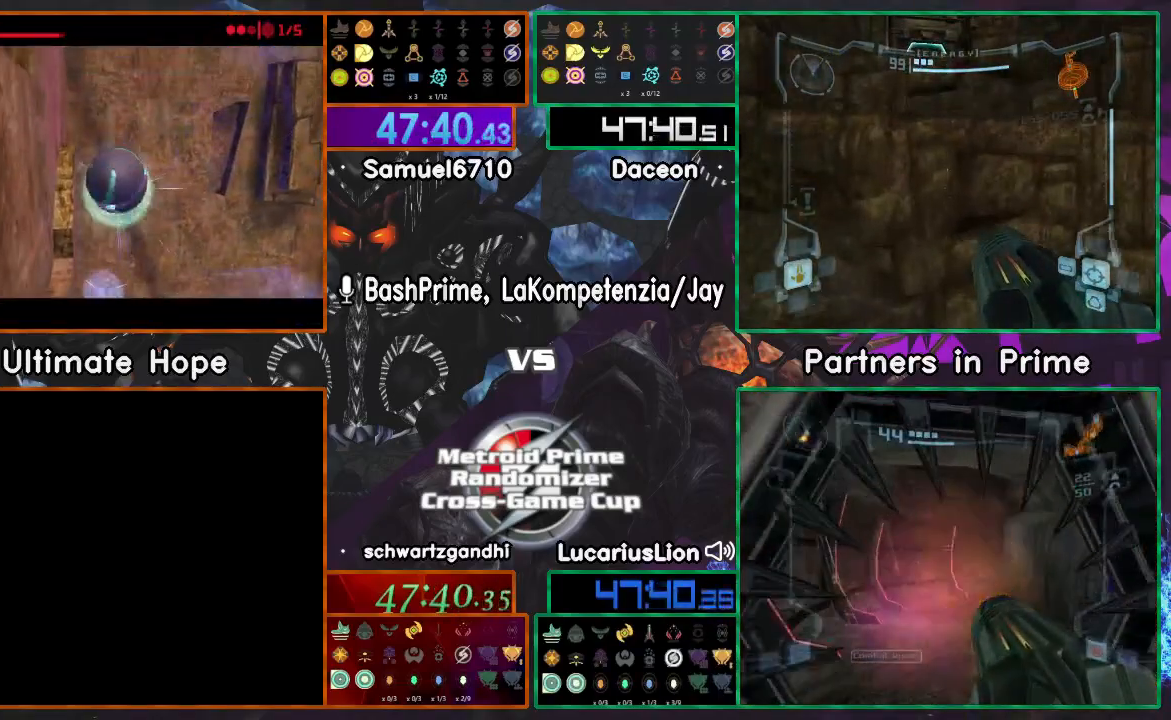
{"dt_ms": 500, "buttons": [], "left_stick": "up", "right_stick": "center", "events": [[350, "A", "down"], [467, "A", "up"]]}
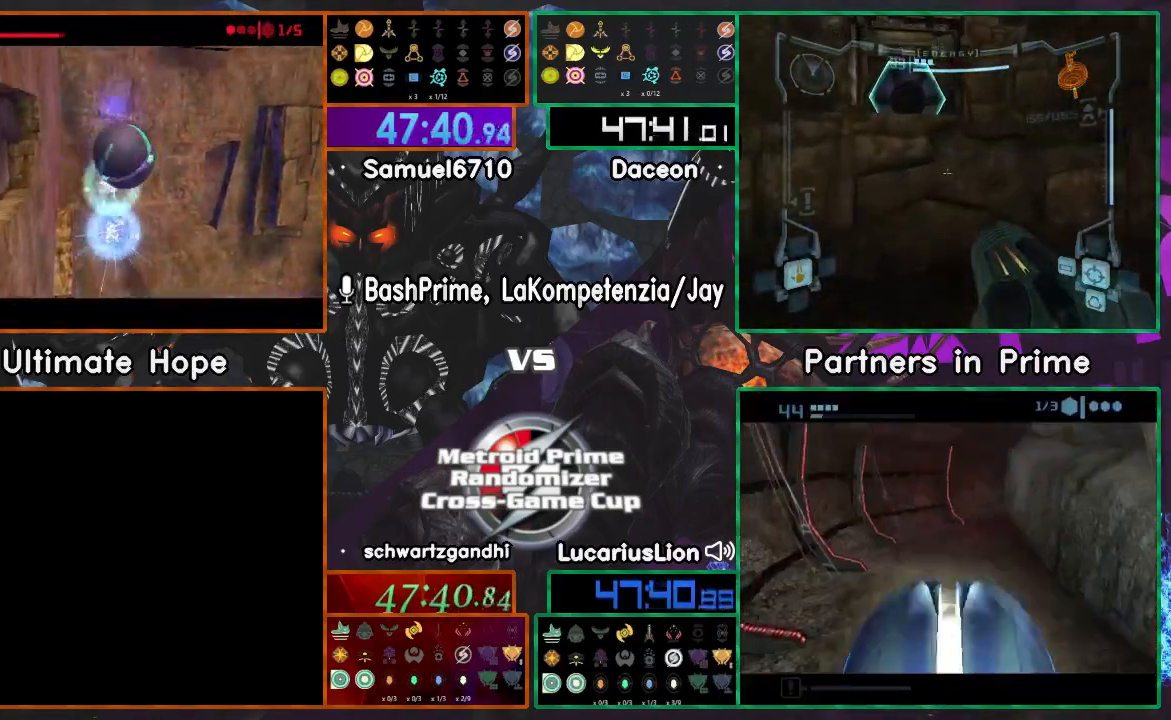
{"dt_ms": 500, "buttons": ["A"], "left_stick": "up", "right_stick": "center", "events": [[467, "A", "down"]]}
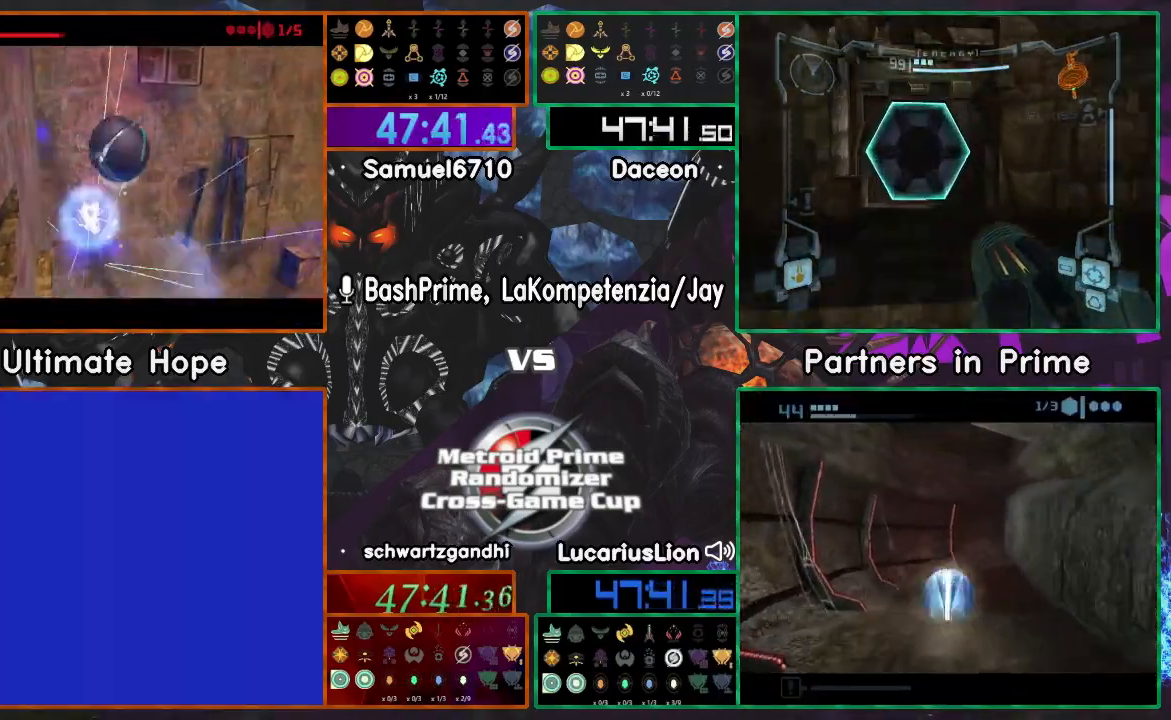
{"dt_ms": 500, "buttons": [], "left_stick": "up", "right_stick": "center", "events": [[100, "A", "up"]]}
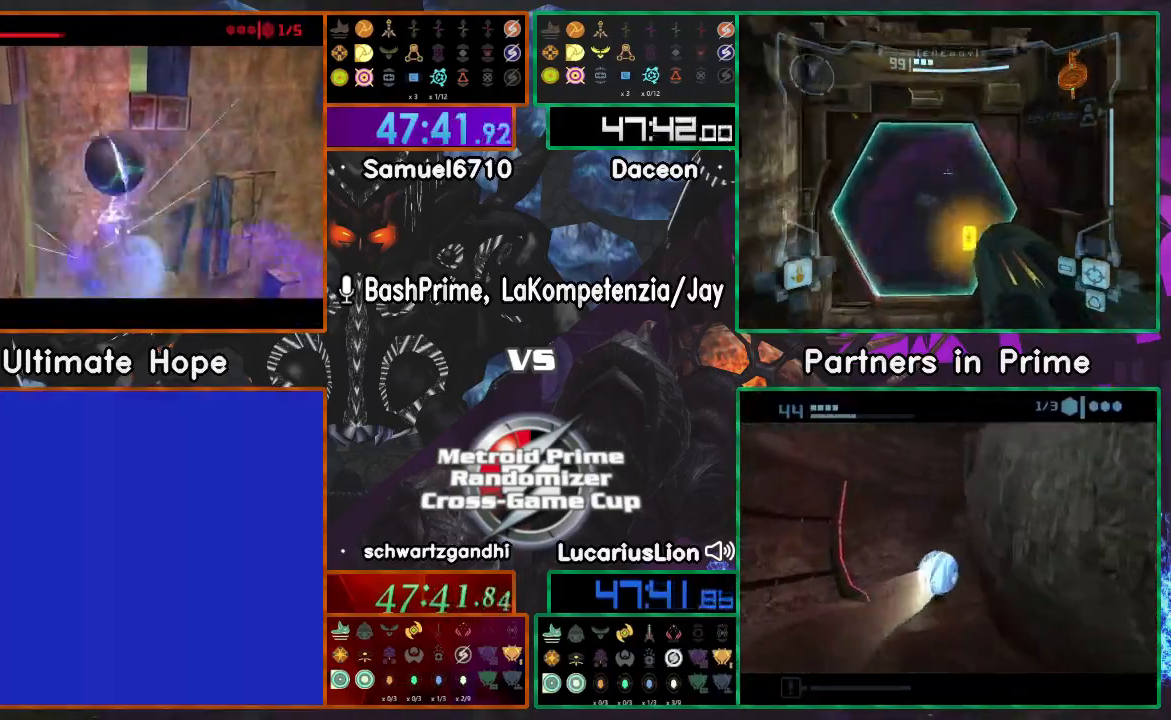
{"dt_ms": 500, "buttons": [], "left_stick": "up", "right_stick": "center", "events": []}
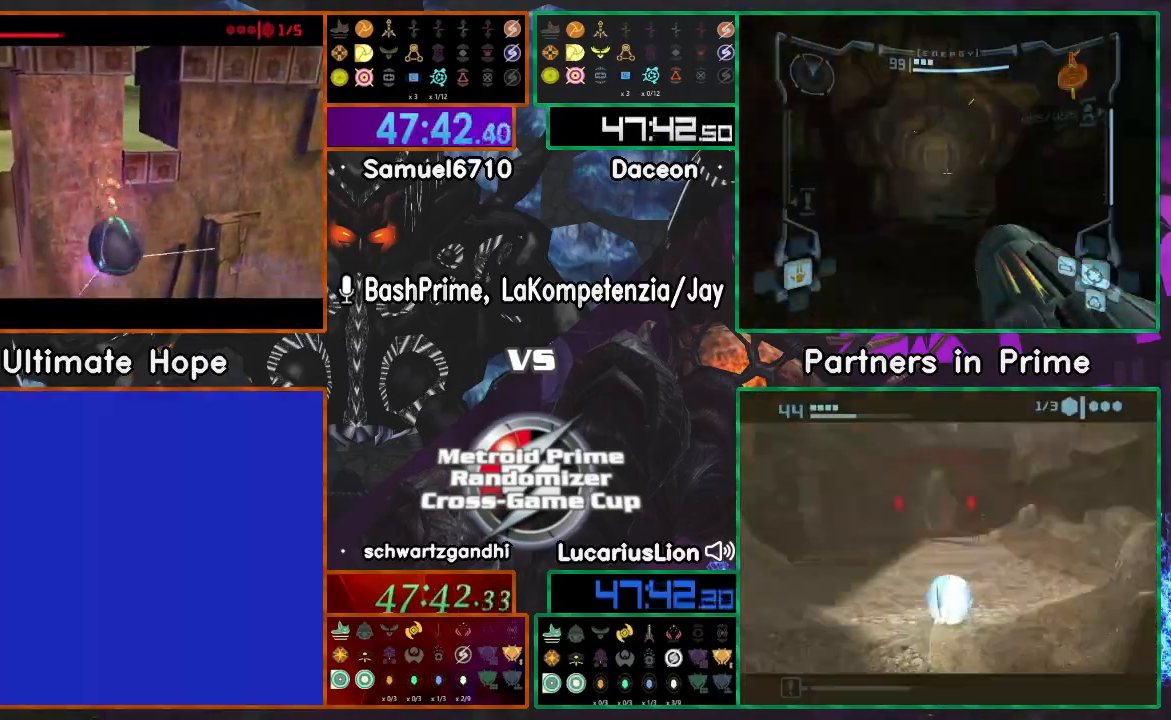
{"dt_ms": 500, "buttons": [], "left_stick": "up", "right_stick": "center"}
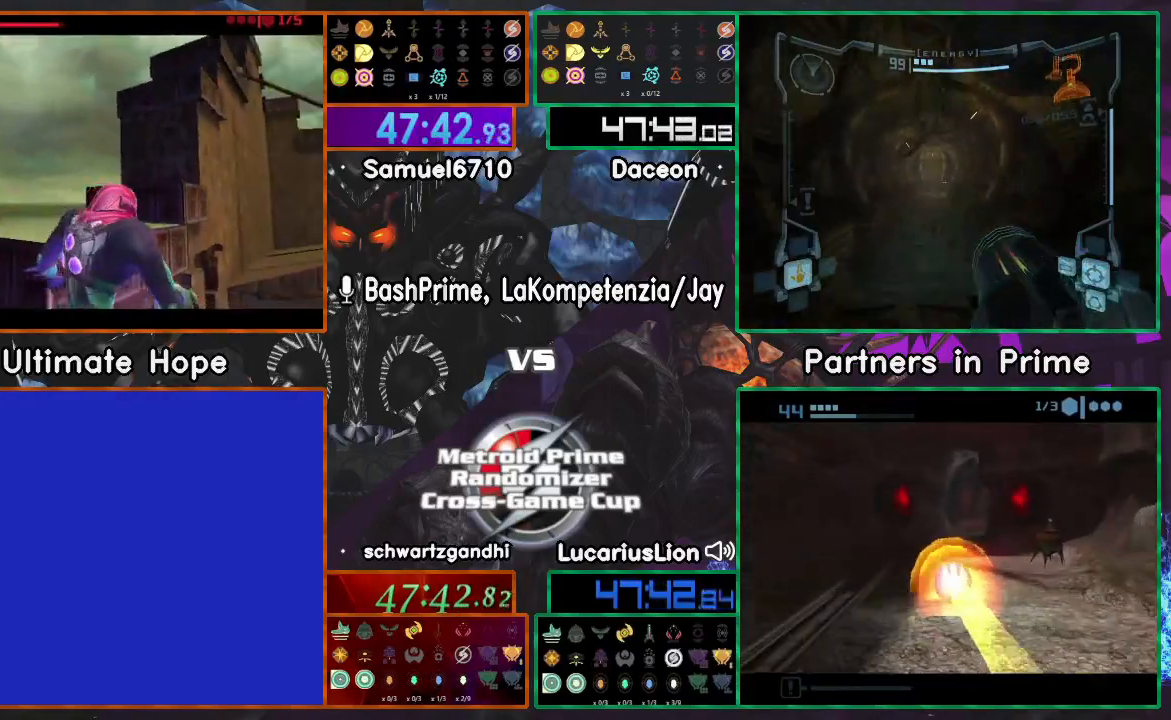
{"dt_ms": 500, "buttons": [], "left_stick": "up-left", "right_stick": "center", "events": [[333, "left_stick", "up-left"]]}
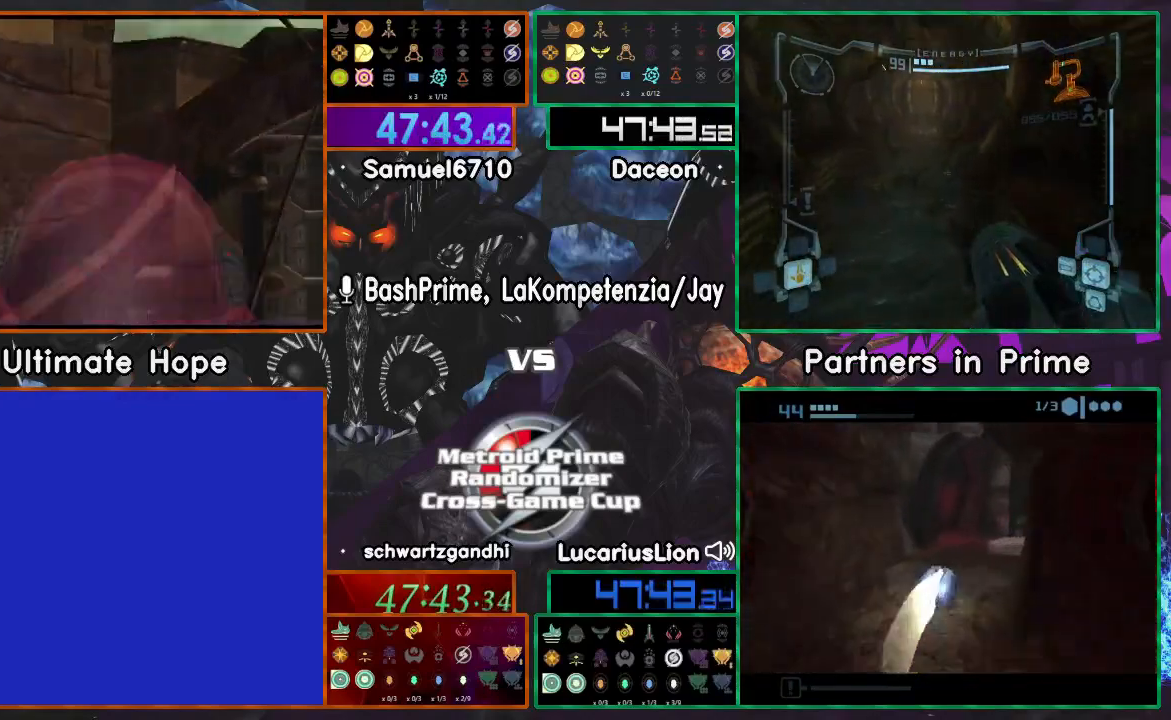
{"dt_ms": 500, "buttons": [], "left_stick": "up-right", "right_stick": "center", "events": [[467, "left_stick", "up-right"]]}
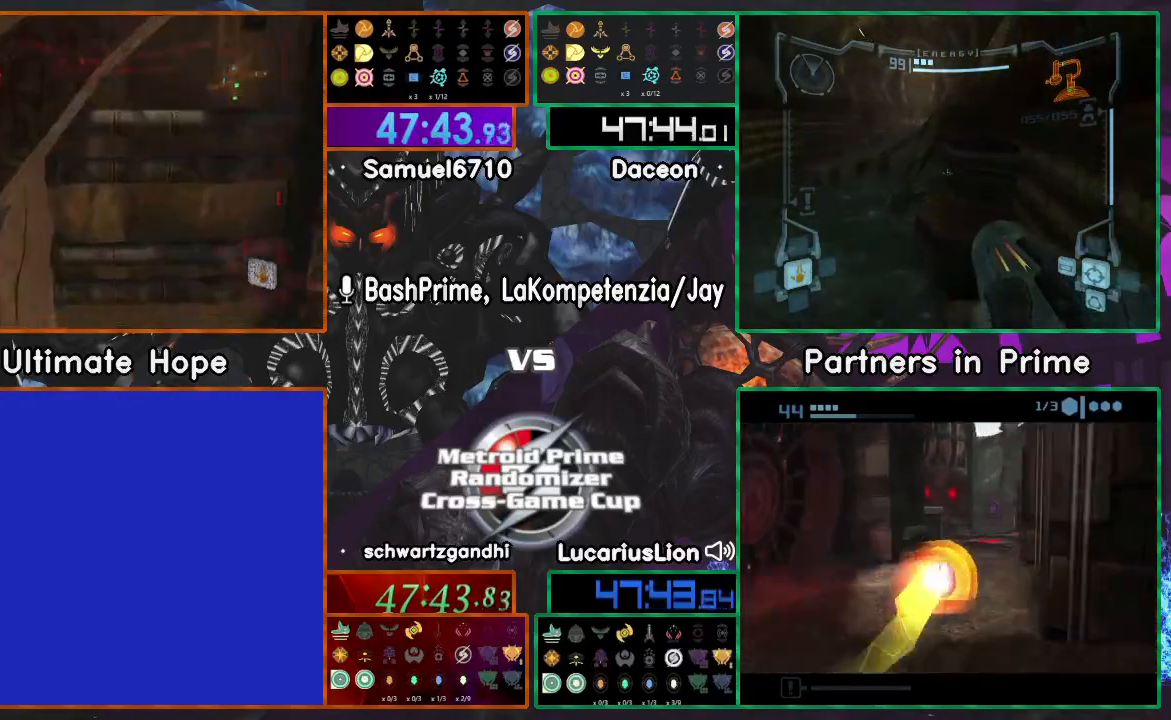
{"dt_ms": 500, "buttons": [], "left_stick": "right", "right_stick": "center", "events": [[17, "left_stick", "right"]]}
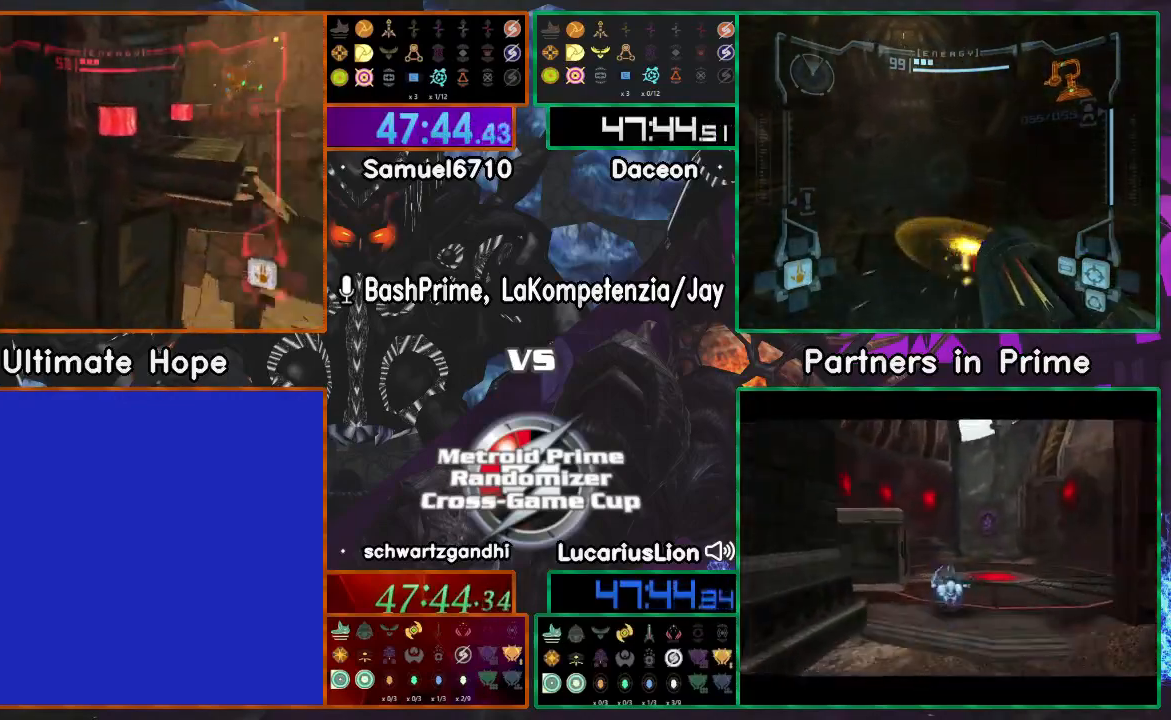
{"dt_ms": 500, "buttons": [], "left_stick": "center", "right_stick": "center"}
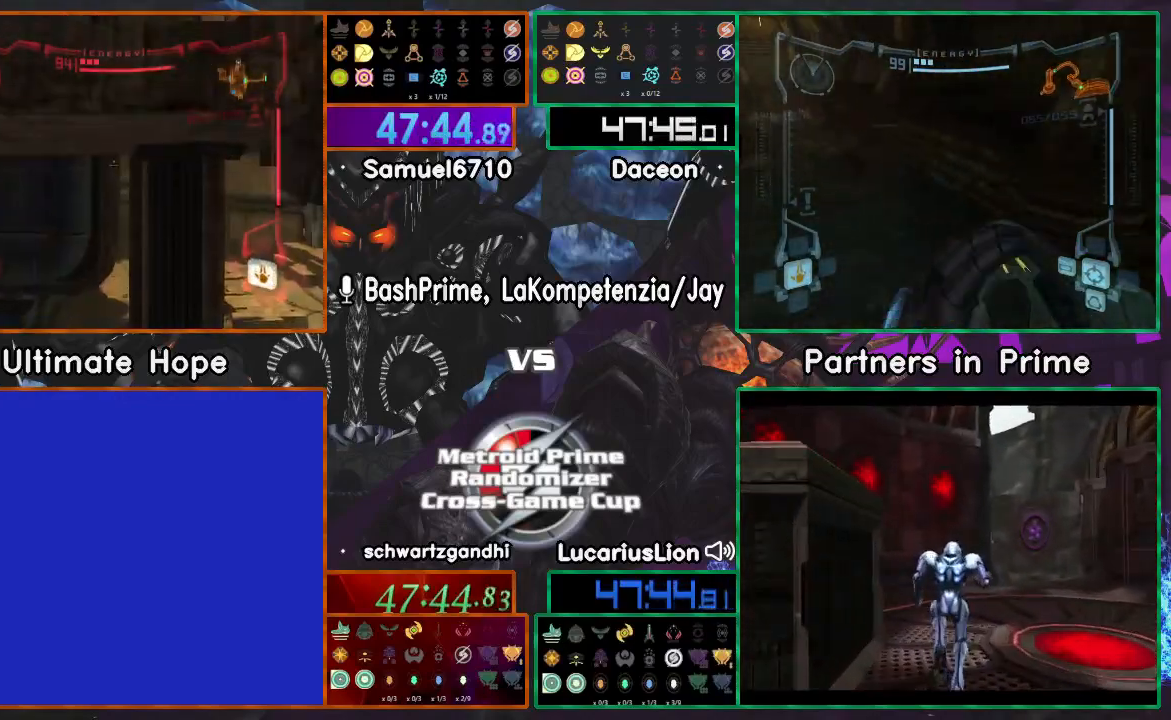
{"dt_ms": 500, "buttons": [], "left_stick": "up", "right_stick": "center", "events": [[150, "left_stick", "up"], [217, "left_stick", "center"], [300, "left_stick", "down"], [400, "left_stick", "up-left"], [450, "left_stick", "up"]]}
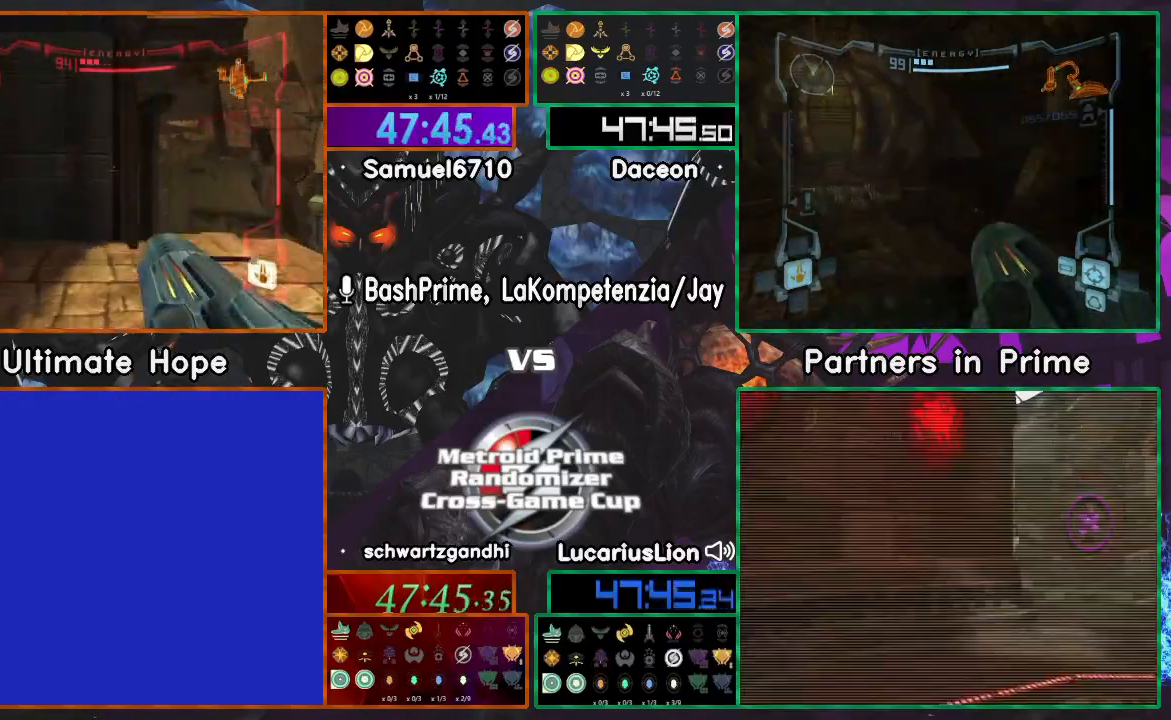
{"dt_ms": 500, "buttons": [], "left_stick": "right", "right_stick": "center", "events": [[133, "left_stick", "right"]]}
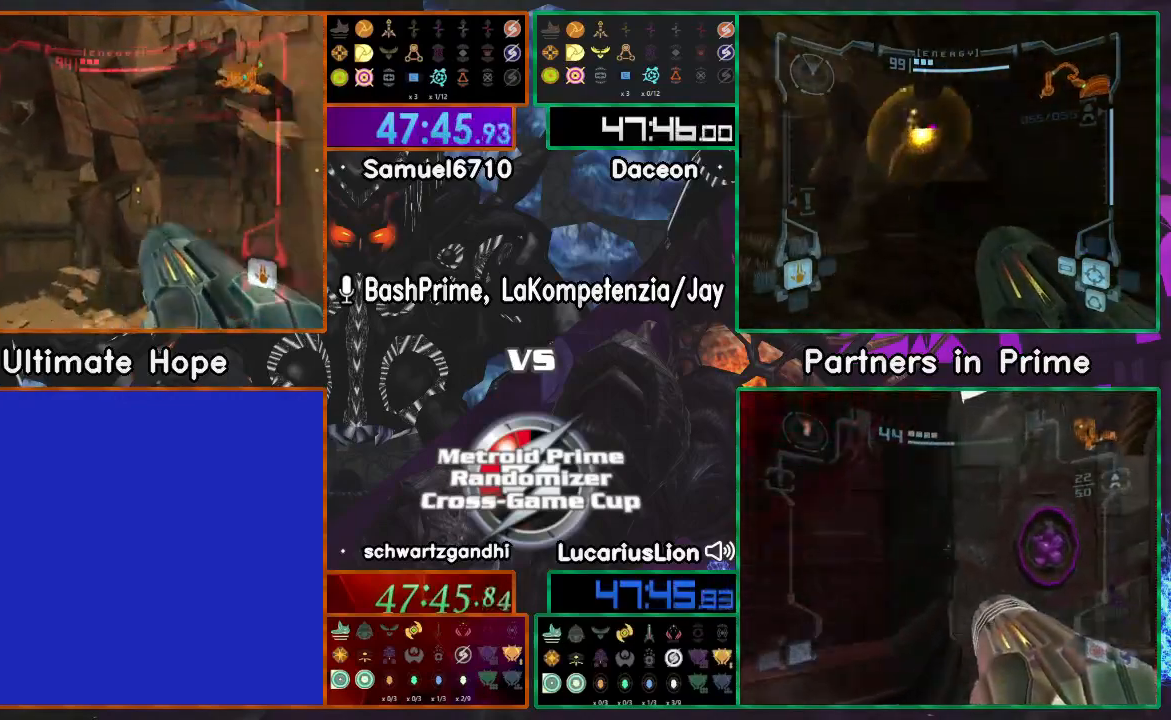
{"dt_ms": 500, "buttons": [], "left_stick": "right", "right_stick": "center", "events": []}
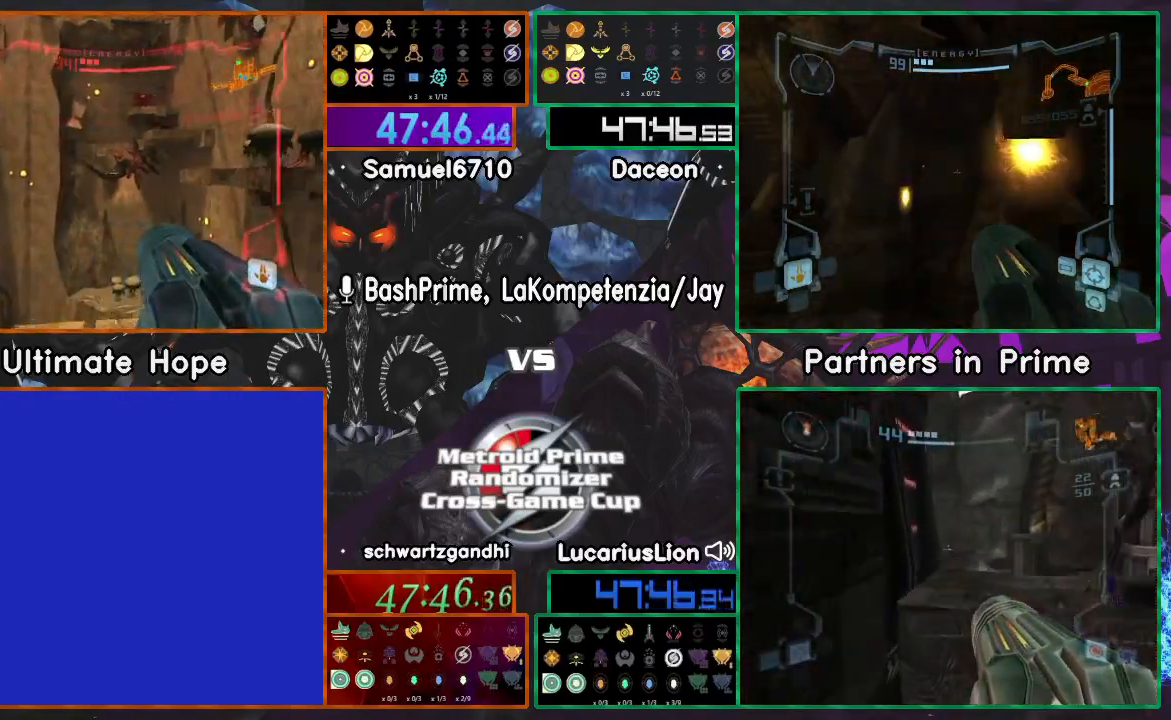
{"dt_ms": 500, "buttons": [], "left_stick": "left", "right_stick": "center"}
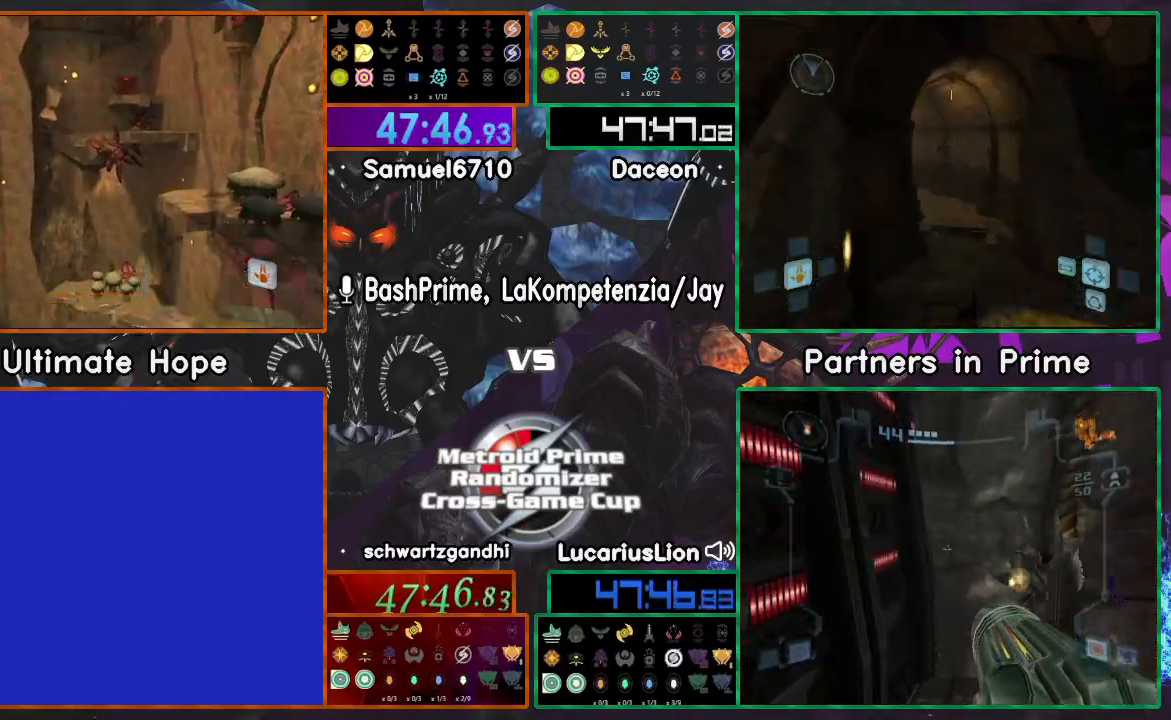
{"dt_ms": 1000, "buttons": [], "left_stick": "left", "right_stick": "center"}
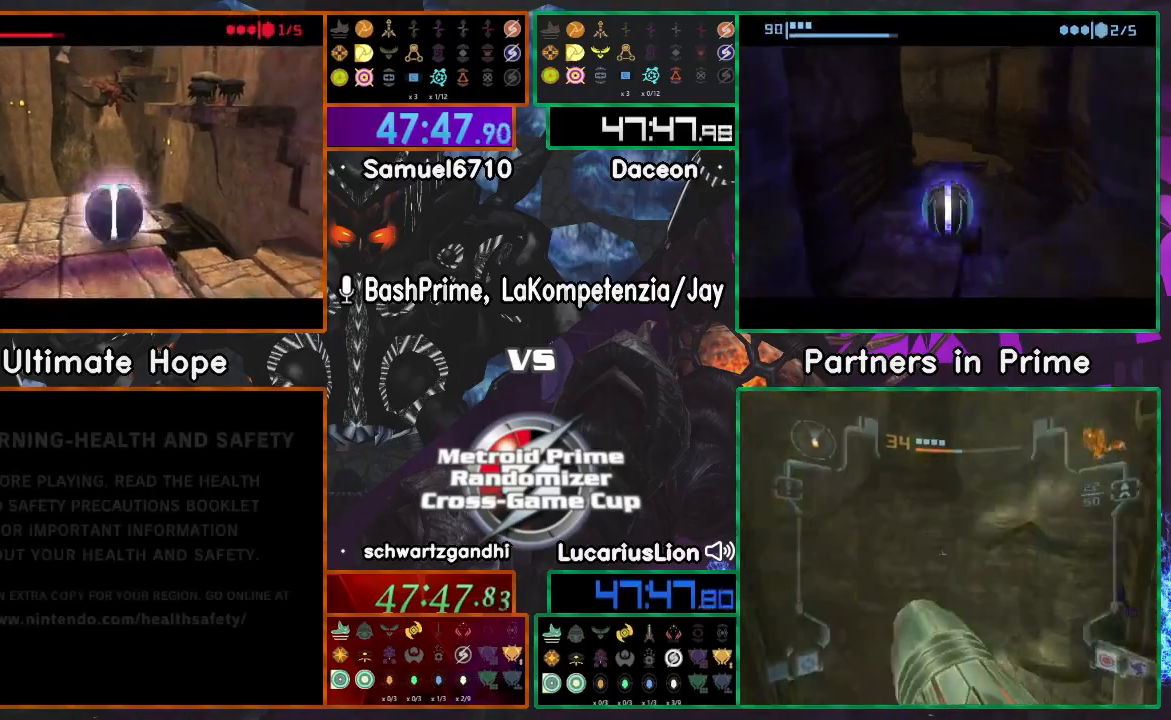
{"dt_ms": 500, "buttons": [], "left_stick": "center", "right_stick": "center", "events": [[233, "A", "down"], [267, "left_stick", "down-right"], [350, "A", "up"], [417, "left_stick", "center"]]}
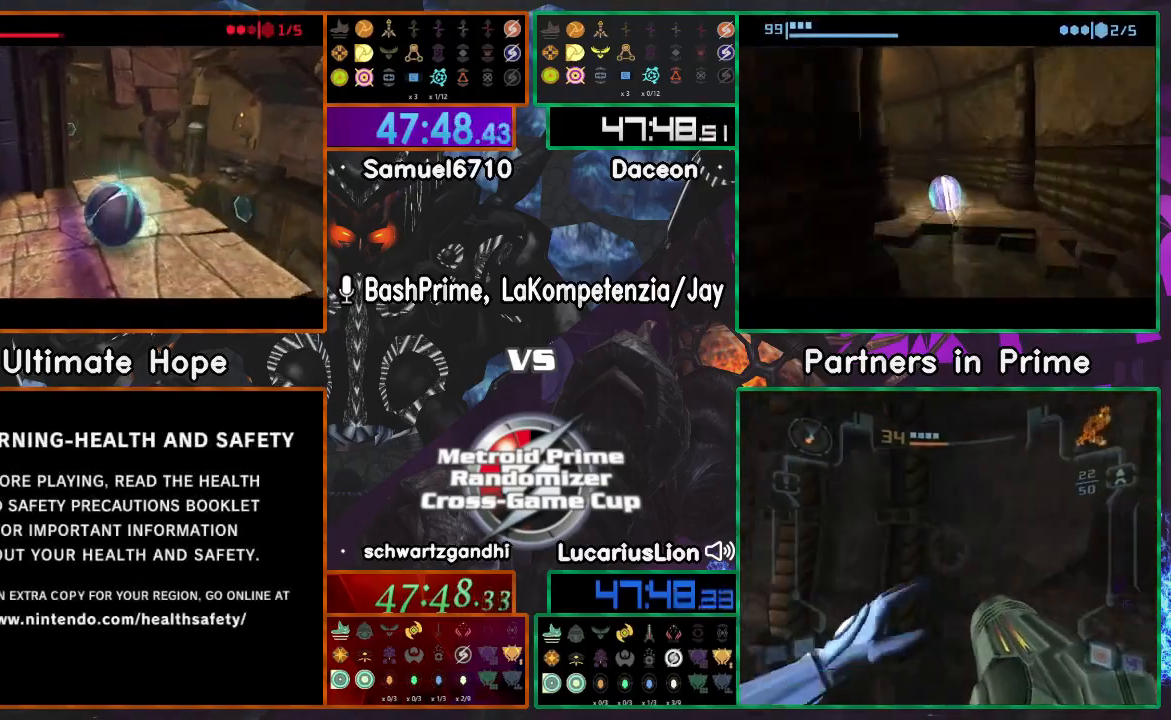
{"dt_ms": 500, "buttons": [], "left_stick": "center", "right_stick": "center", "events": []}
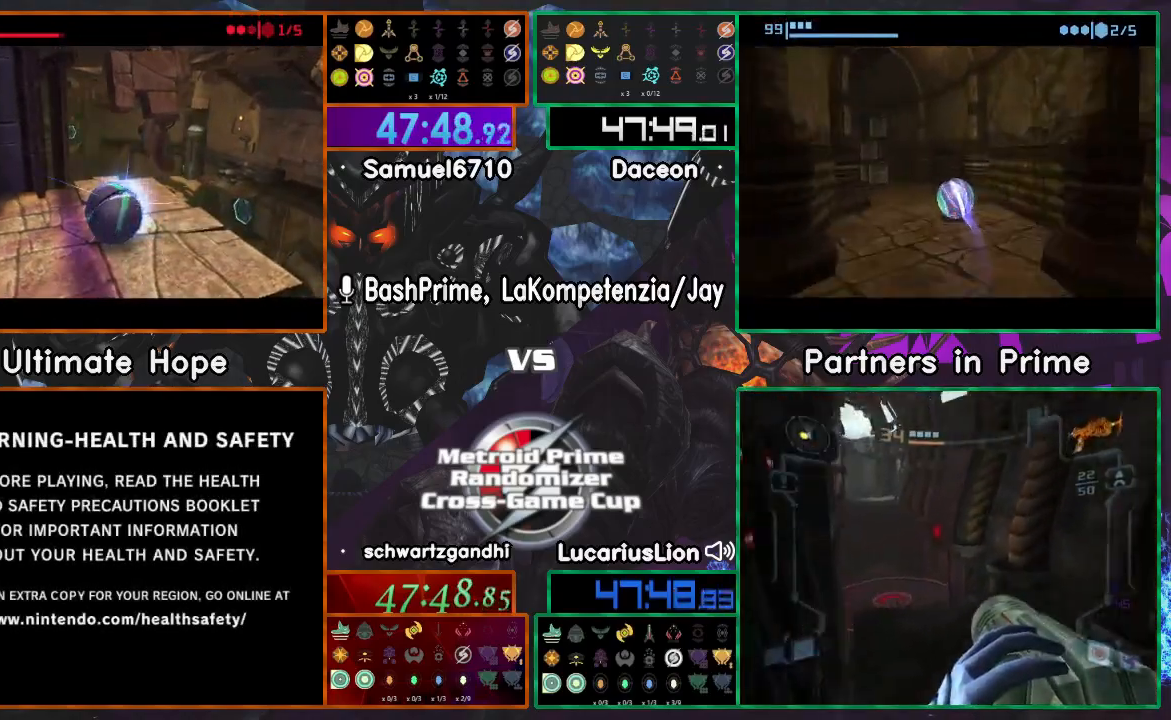
{"dt_ms": 500, "buttons": ["A"], "left_stick": "down", "right_stick": "center", "events": [[150, "left_stick", "up"], [200, "A", "down"], [317, "A", "up"], [433, "A", "down"], [433, "left_stick", "down"]]}
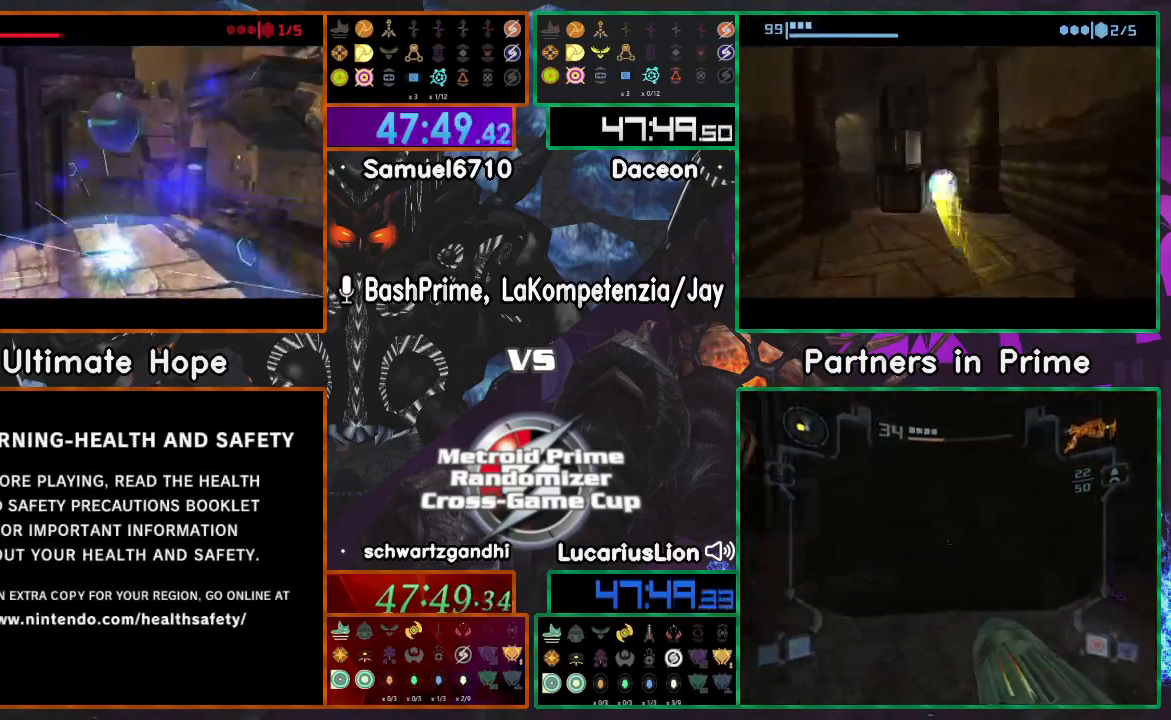
{"dt_ms": 500, "buttons": [], "left_stick": "center", "right_stick": "center", "events": [[100, "A", "up"], [183, "left_stick", "up"], [350, "left_stick", "center"]]}
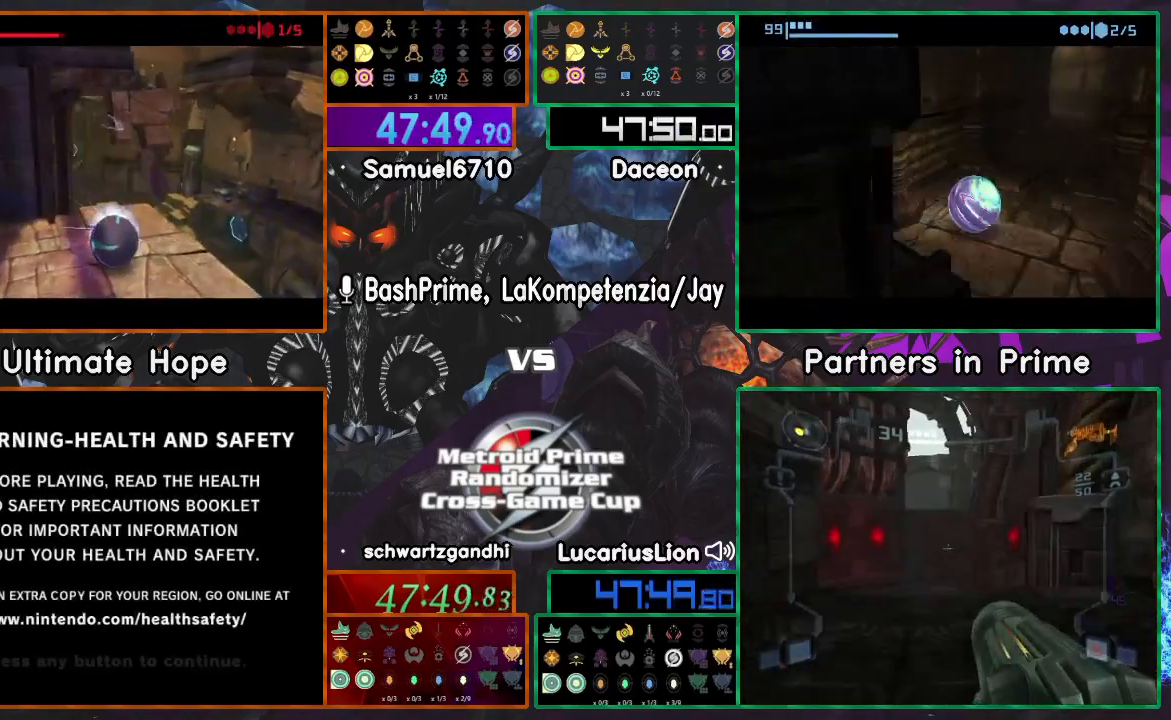
{"dt_ms": 500, "buttons": [], "left_stick": "up", "right_stick": "center", "events": [[50, "left_stick", "up"]]}
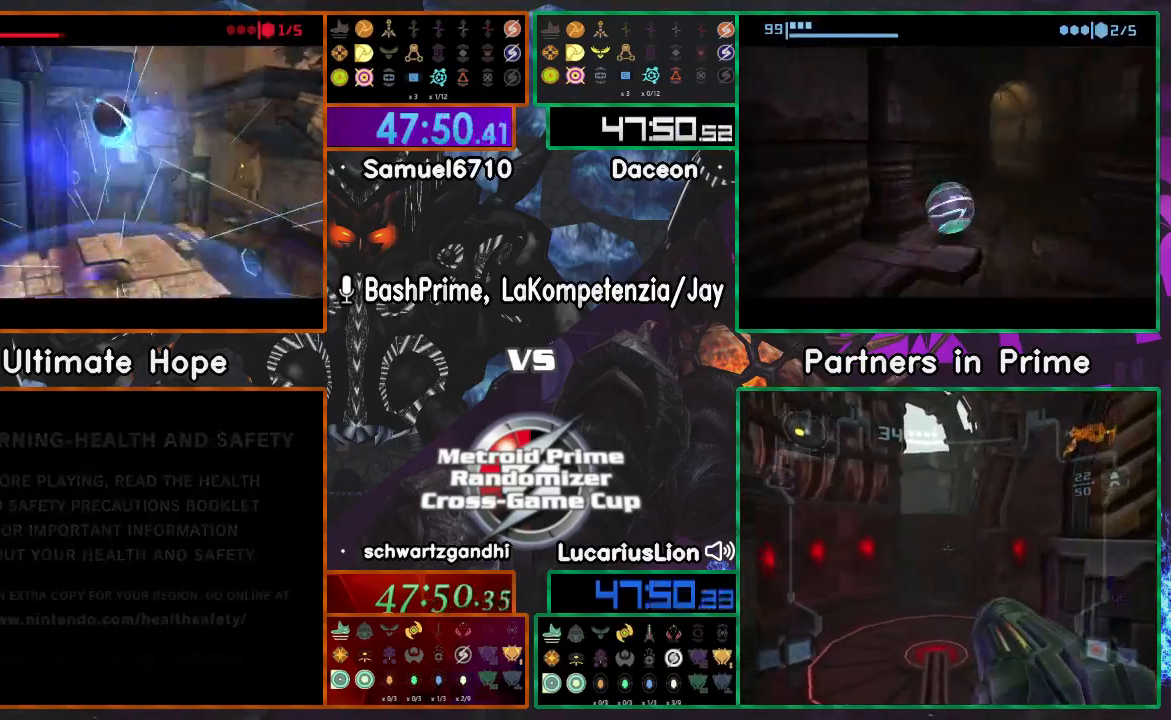
{"dt_ms": 500, "buttons": [], "left_stick": "up", "right_stick": "center", "events": [[117, "X", "down"], [183, "X", "up"]]}